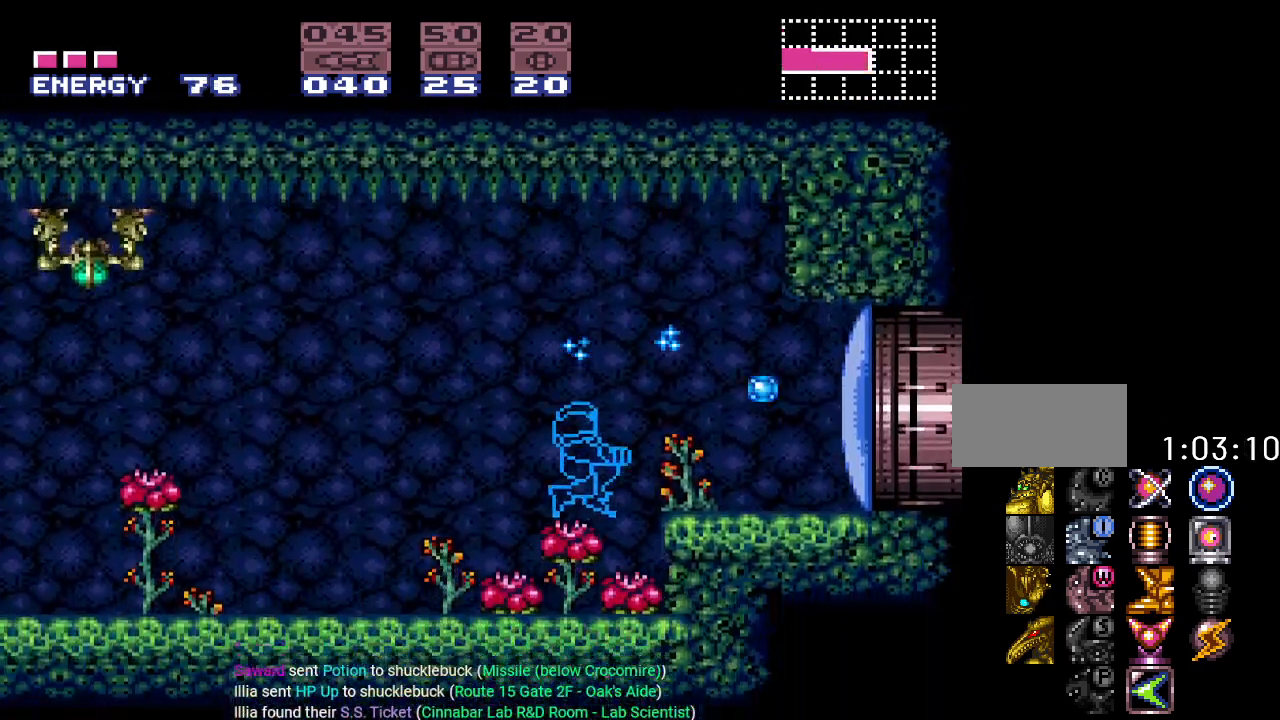
Gameplay with a controller (Nintendo layout); each line is a JSON object with the inputs held at the frame after it. "events" lists button and stick changes between this image and that frame as [ms after this image, input, new state], when the widget could be followed in between. Not read: L3 R3.
{"buttons": ["DPAD_RIGHT"], "events": [[217, "B", "down"], [350, "B", "up"]]}
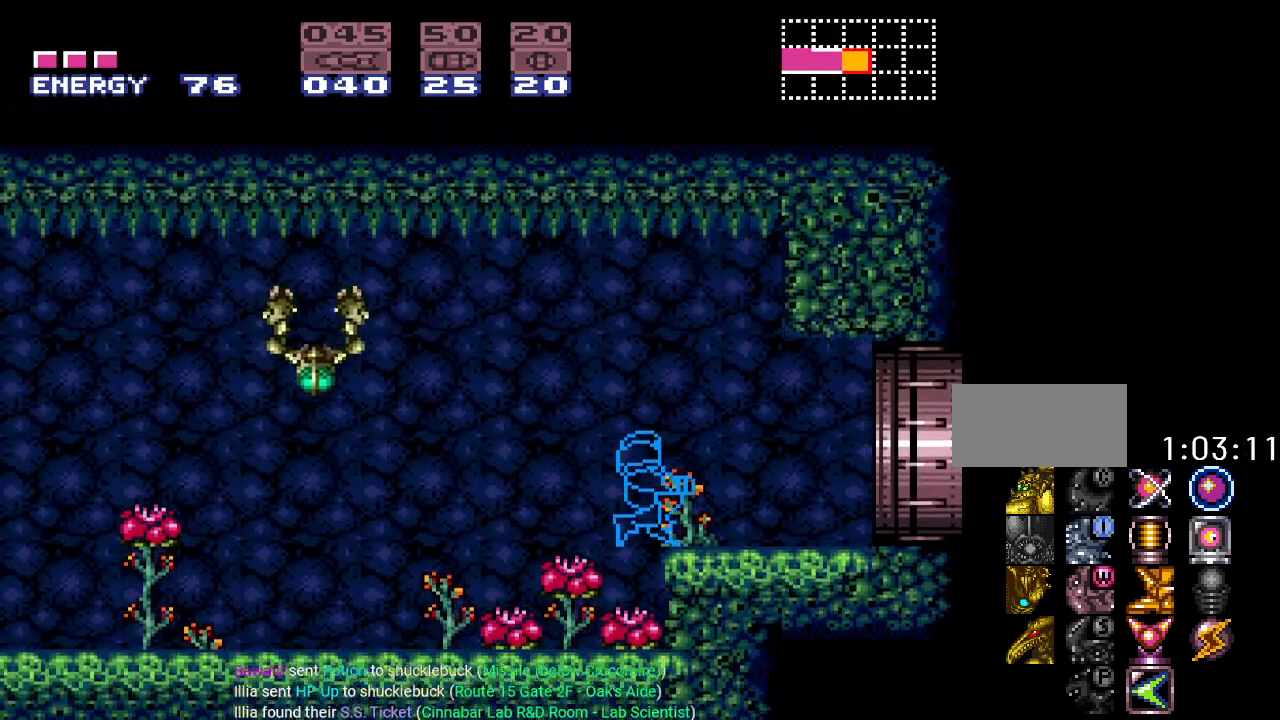
{"buttons": ["Y", "DPAD_RIGHT"], "events": [[67, "Y", "down"], [351, "B", "down"], [484, "B", "up"]]}
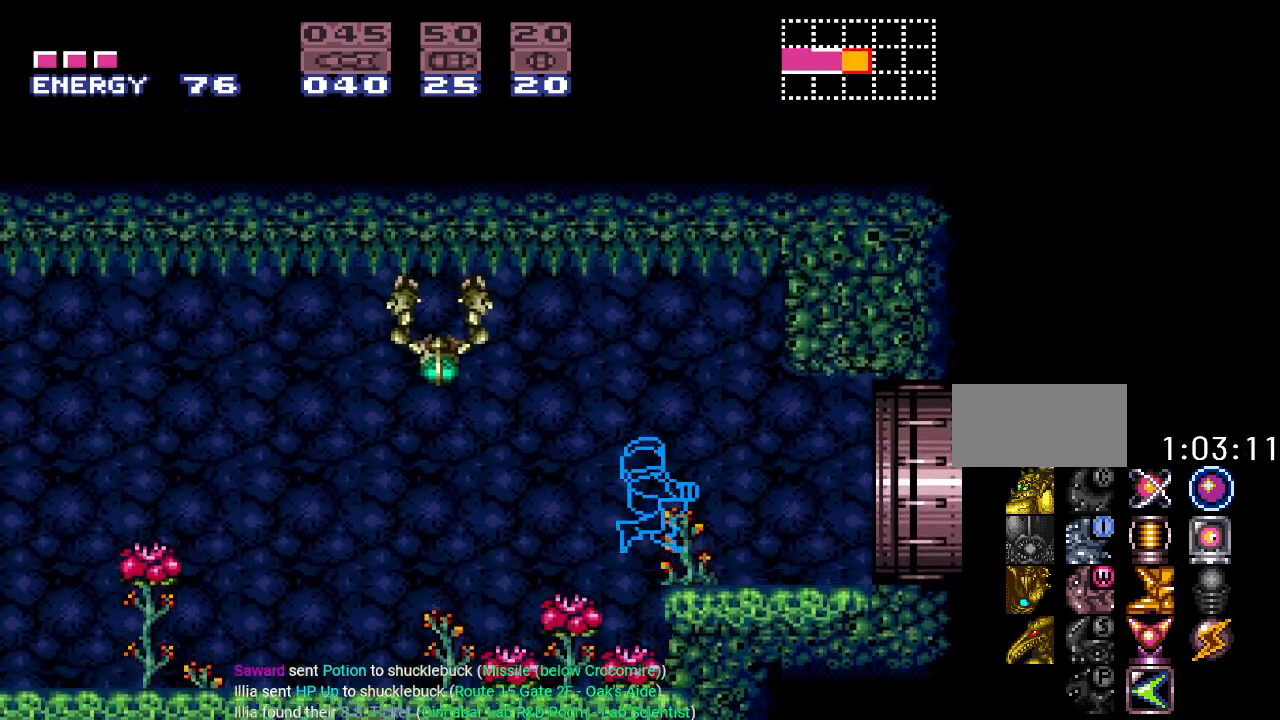
{"buttons": ["Y", "DPAD_RIGHT"], "events": []}
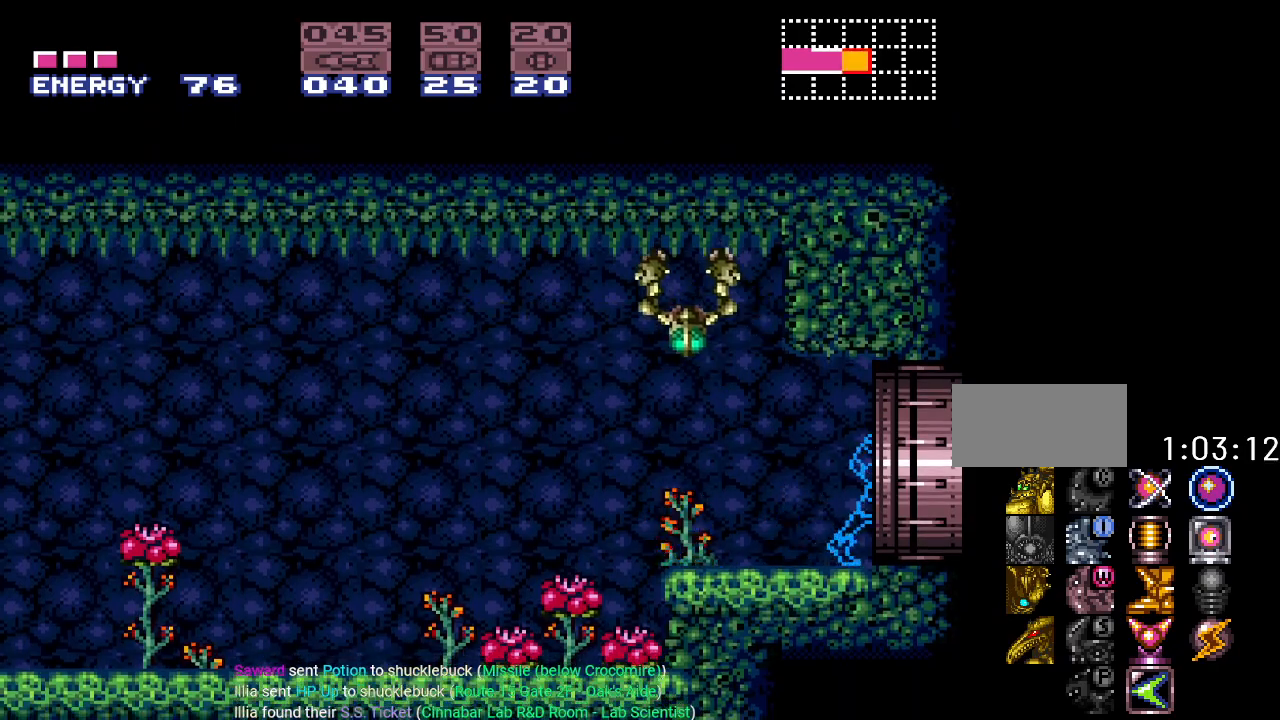
{"buttons": ["Y", "DPAD_RIGHT"], "events": []}
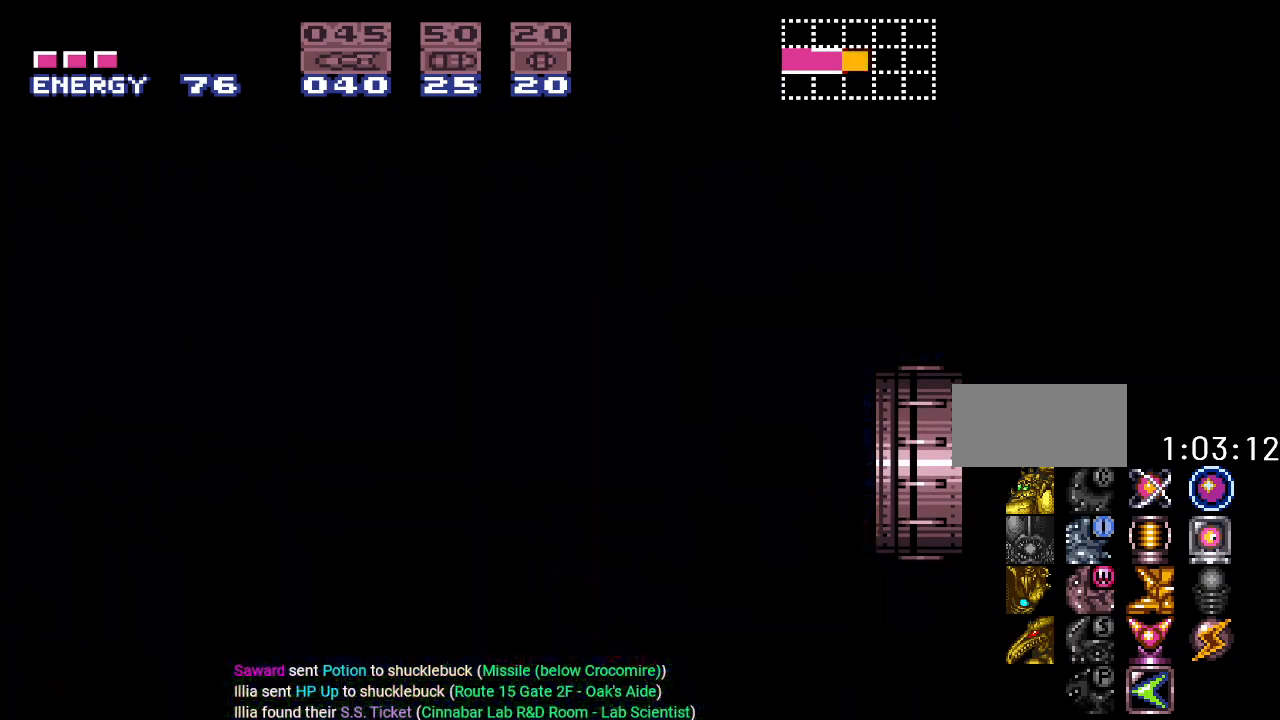
{"buttons": ["Y", "DPAD_RIGHT"], "events": []}
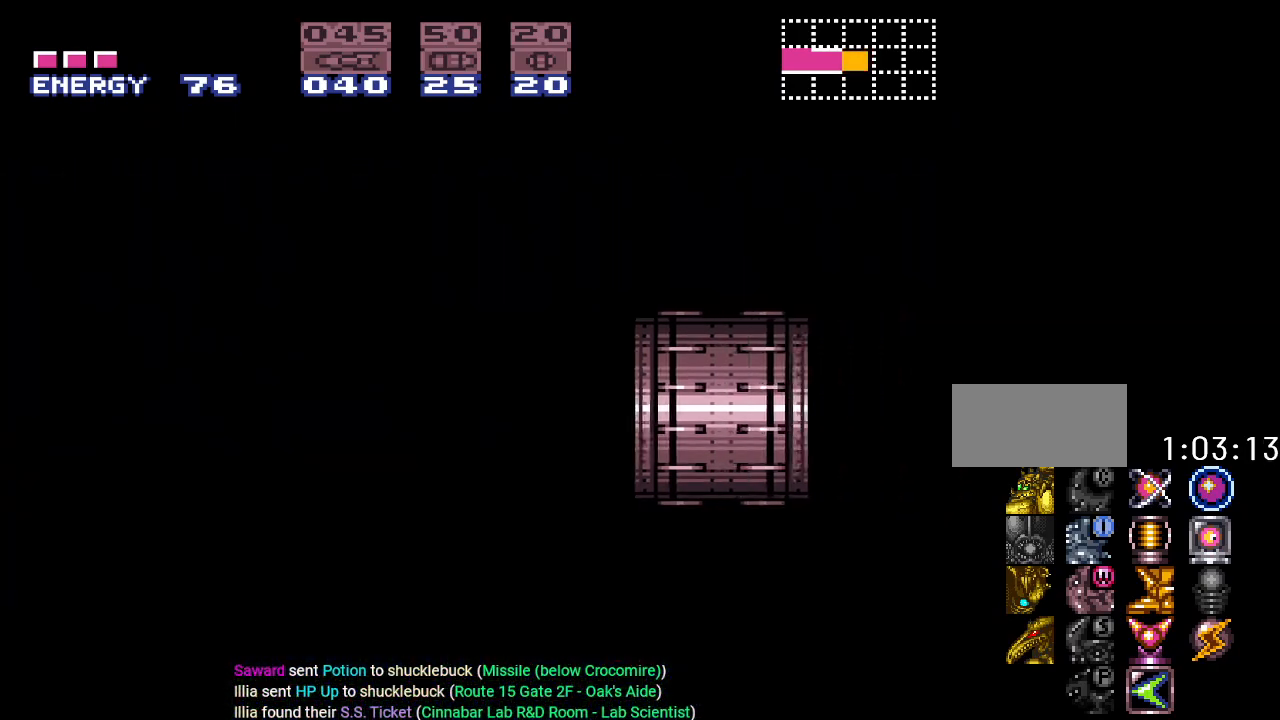
{"buttons": ["Y", "DPAD_RIGHT"], "events": []}
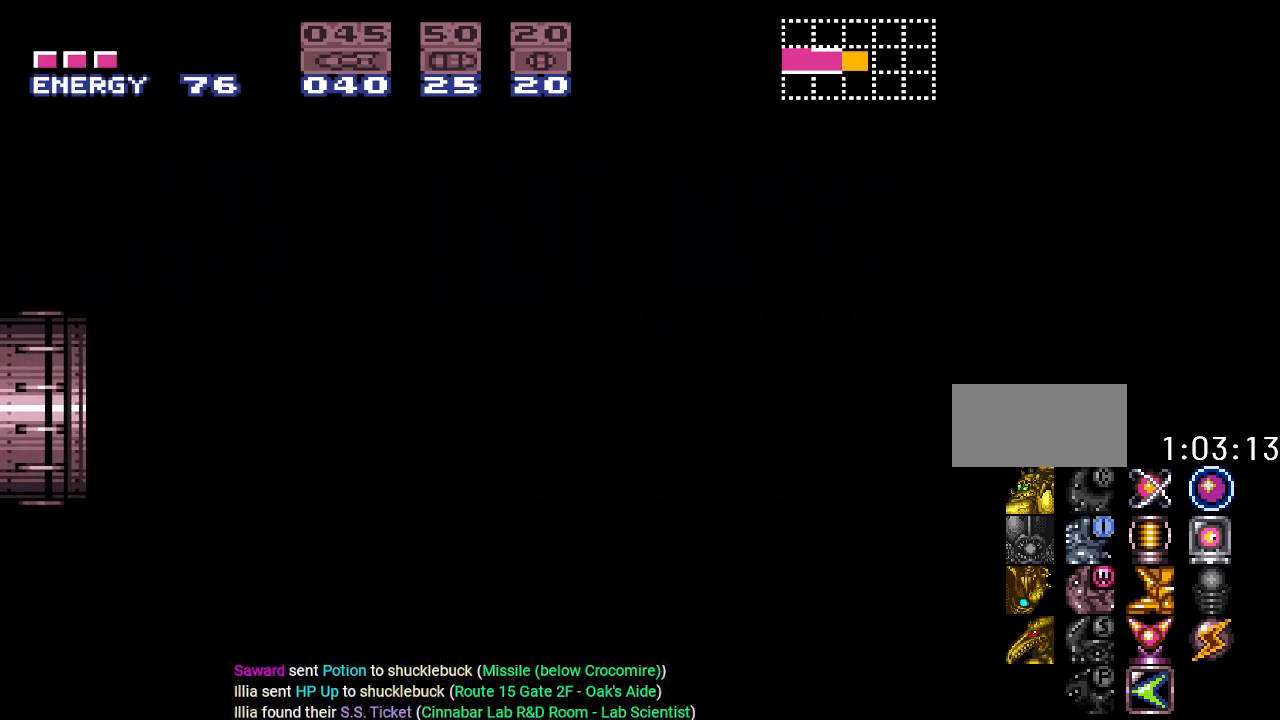
{"buttons": ["Y", "DPAD_RIGHT"], "events": []}
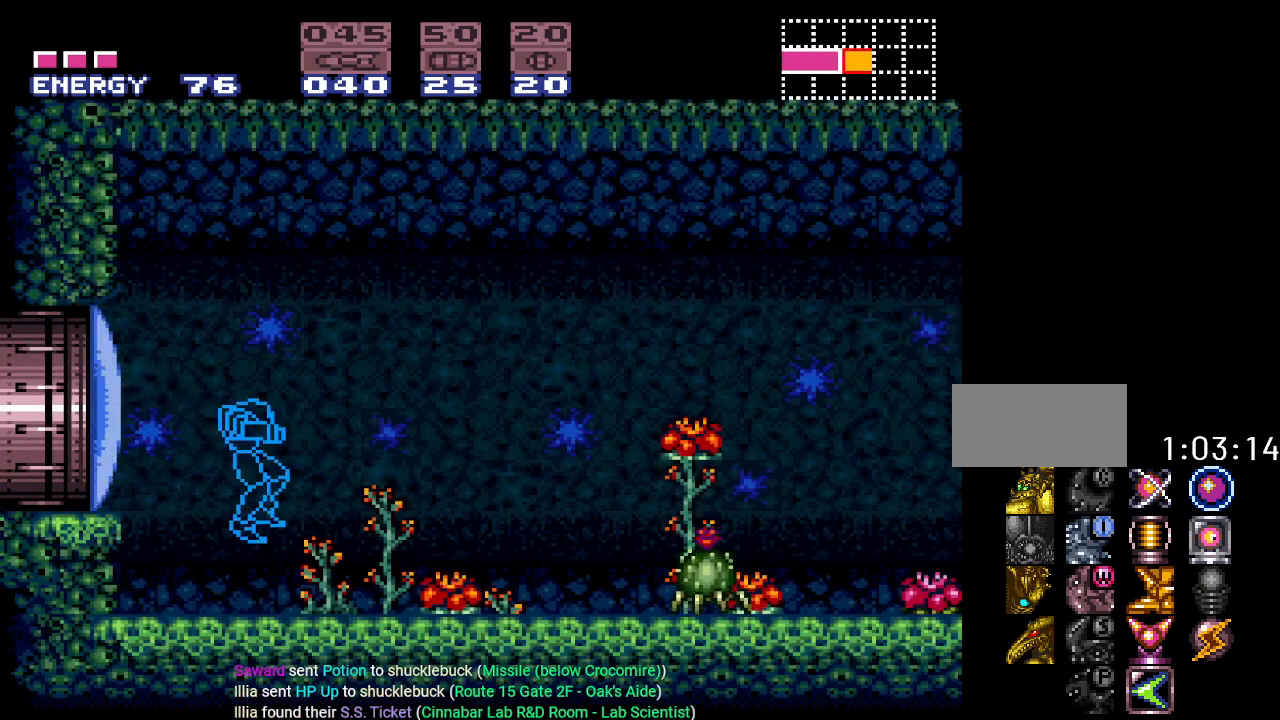
{"buttons": ["B", "Y", "DPAD_RIGHT"], "events": [[434, "B", "down"]]}
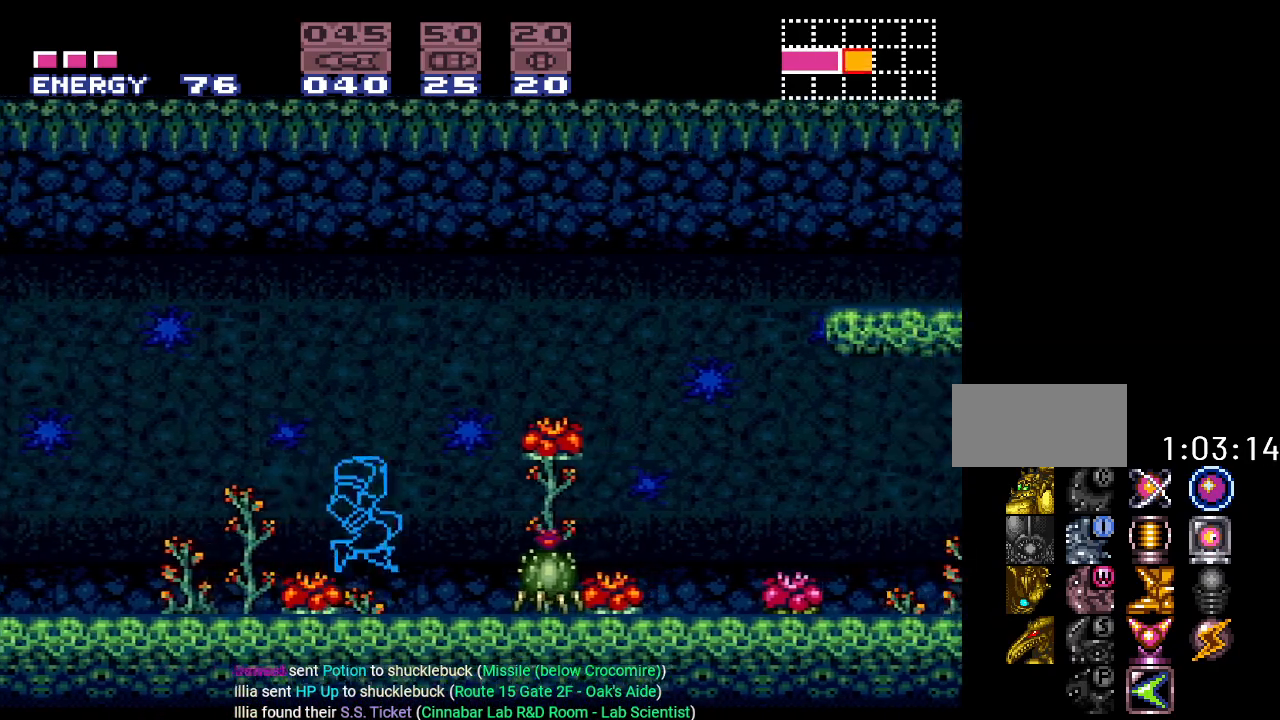
{"buttons": ["Y", "DPAD_RIGHT"], "events": [[67, "B", "up"]]}
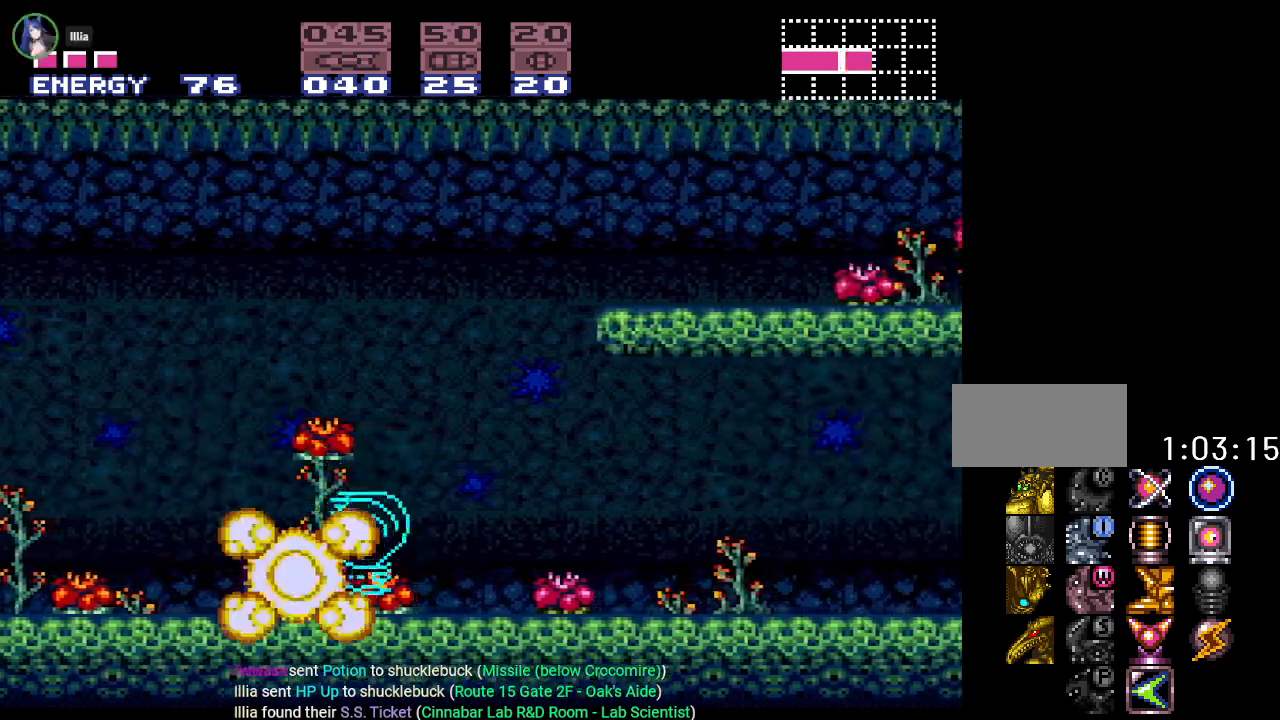
{"buttons": ["Y", "DPAD_RIGHT"], "events": [[84, "B", "down"], [434, "B", "up"]]}
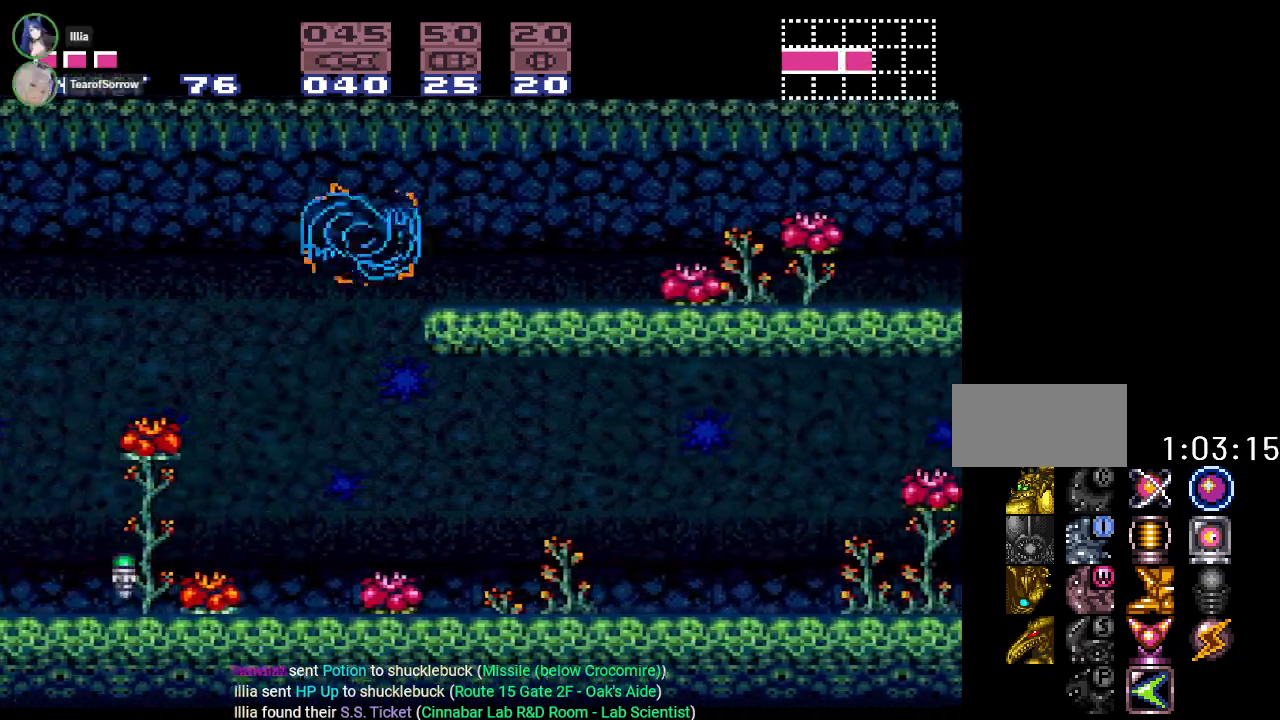
{"buttons": ["Y", "DPAD_RIGHT"], "events": []}
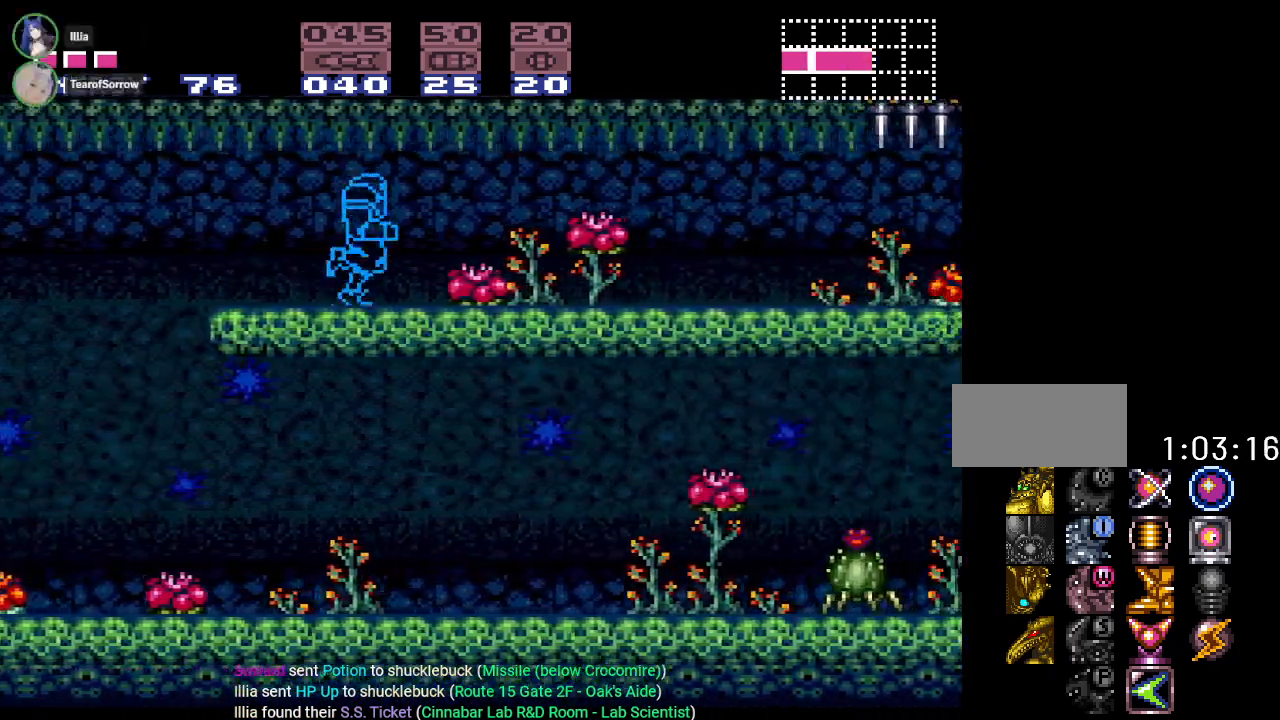
{"buttons": ["Y", "DPAD_RIGHT"], "events": []}
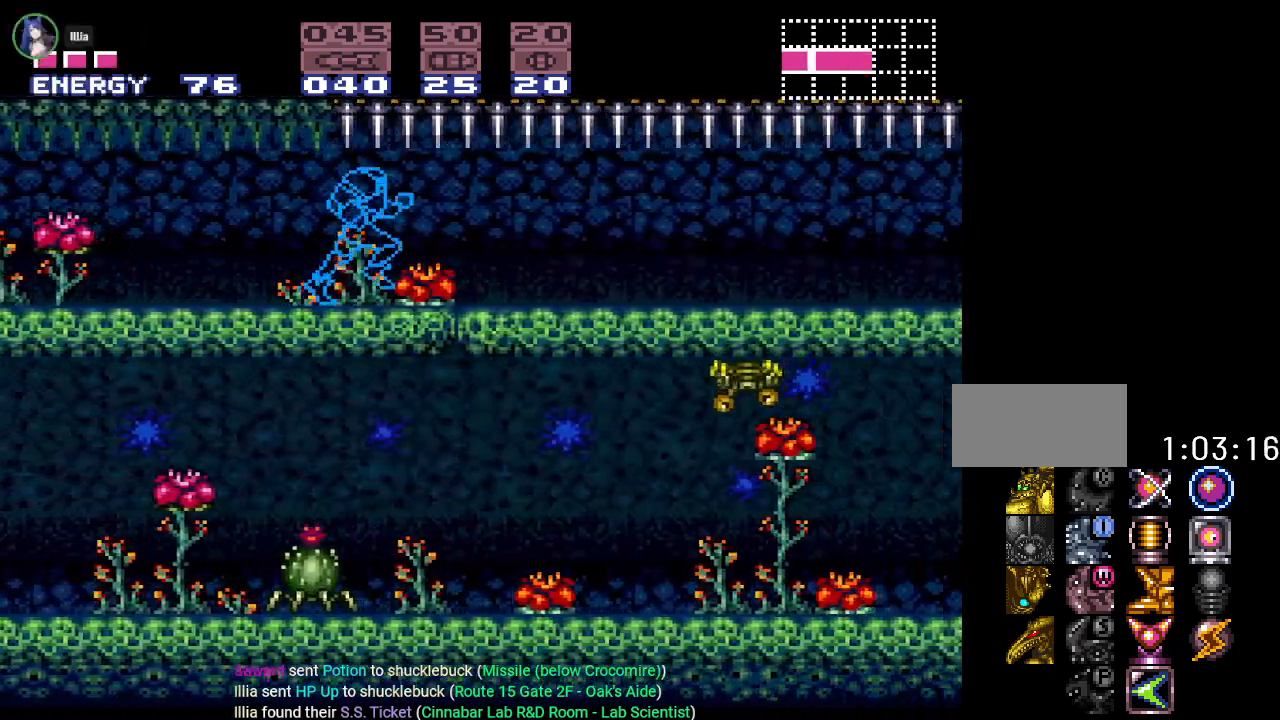
{"buttons": ["Y", "DPAD_RIGHT"], "events": []}
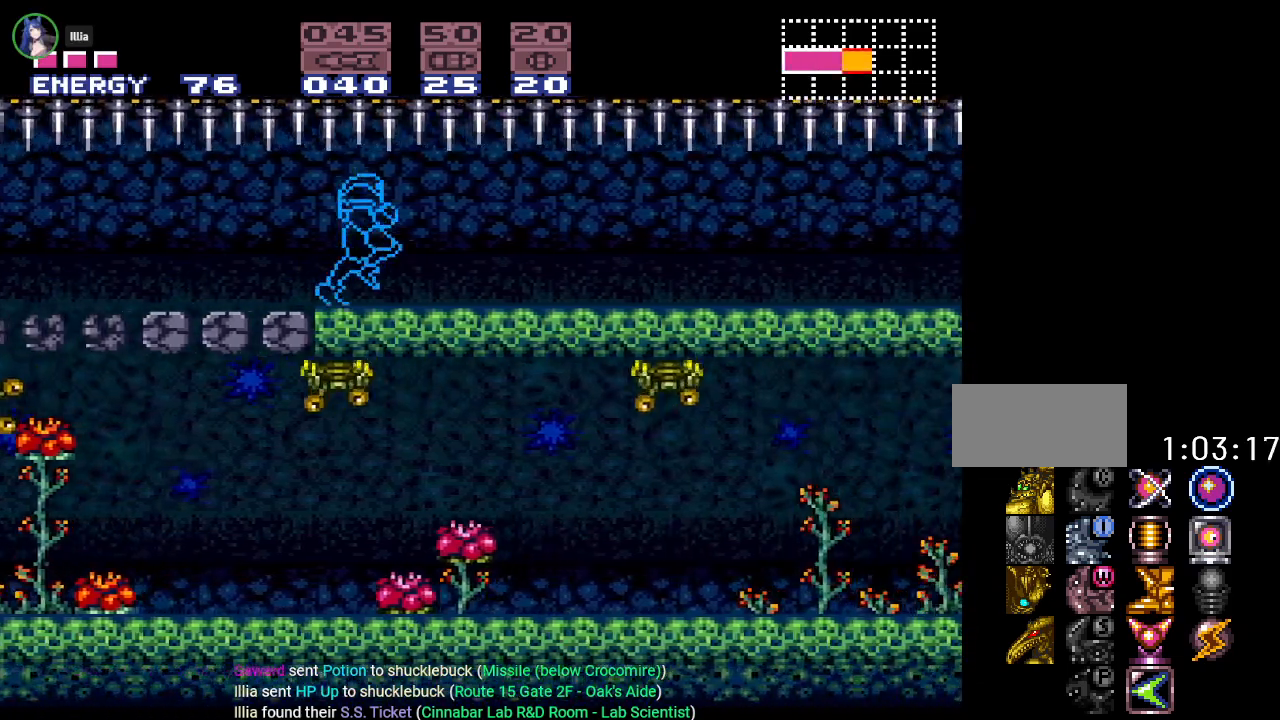
{"buttons": ["Y", "DPAD_RIGHT"], "events": []}
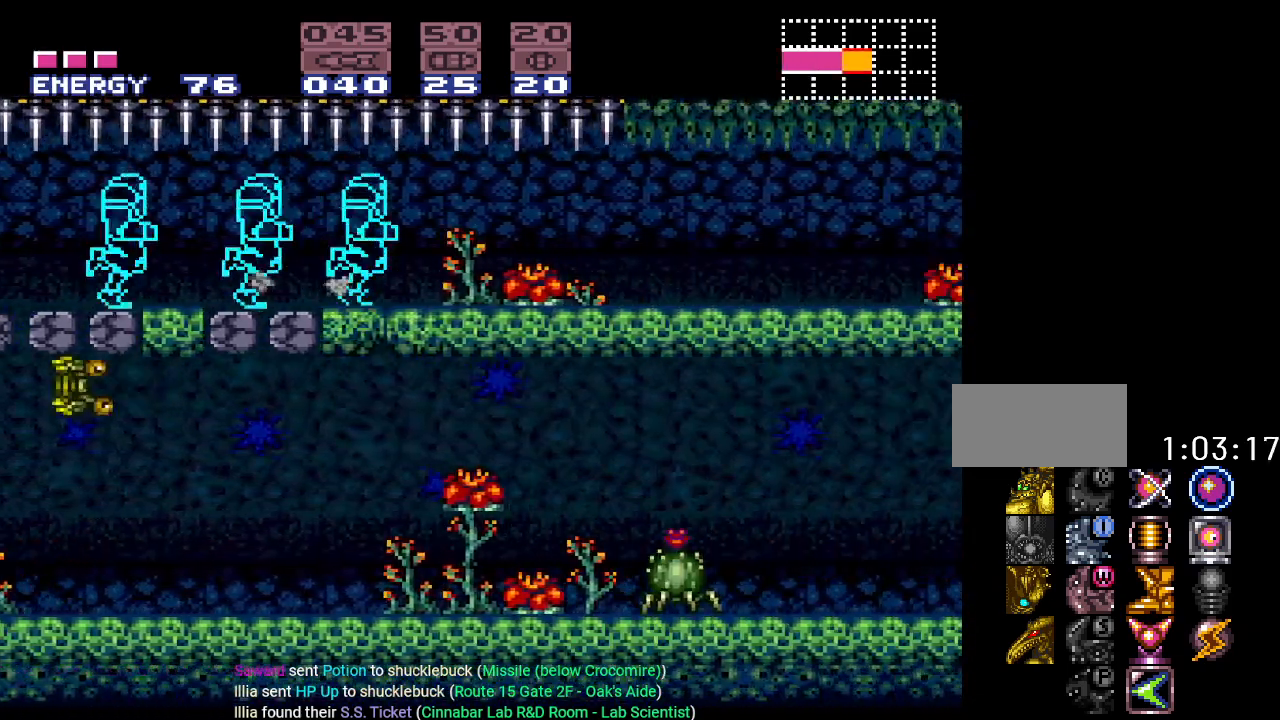
{"buttons": ["L1", "DPAD_RIGHT"], "events": [[400, "Y", "up"], [467, "L1", "down"]]}
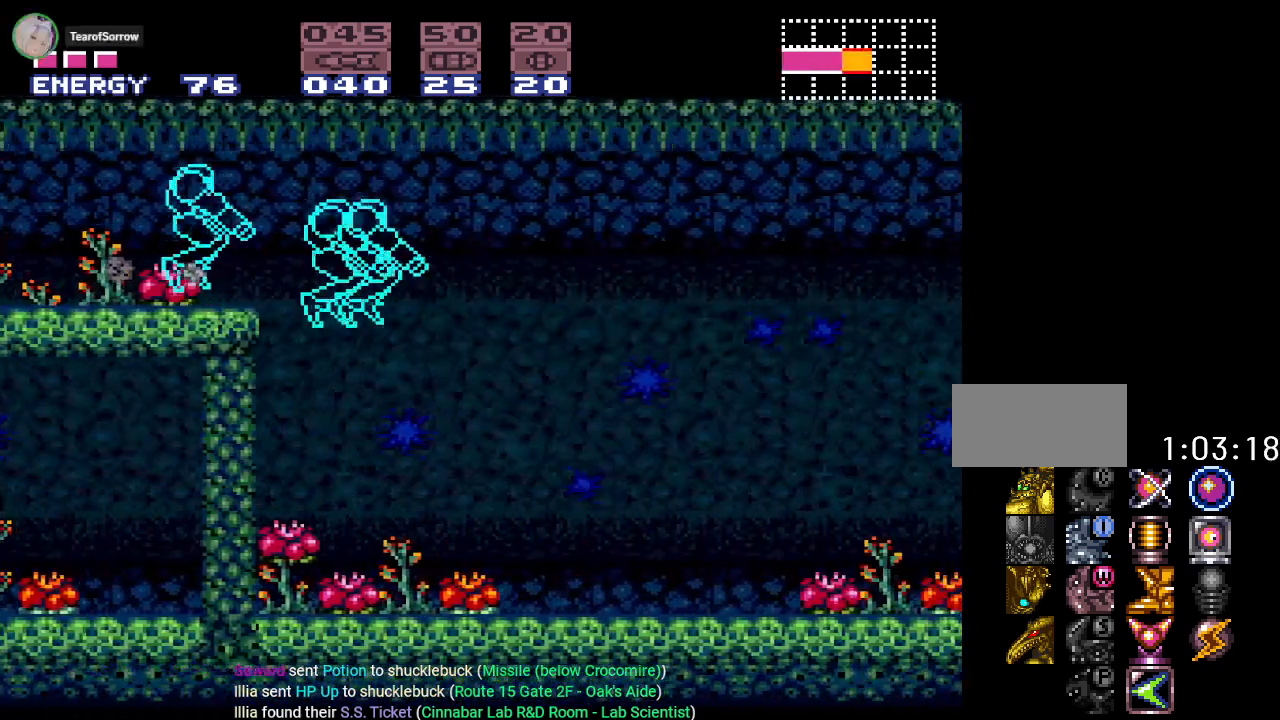
{"buttons": ["DPAD_RIGHT"], "events": [[101, "A", "down"], [251, "A", "up"], [351, "L1", "up"]]}
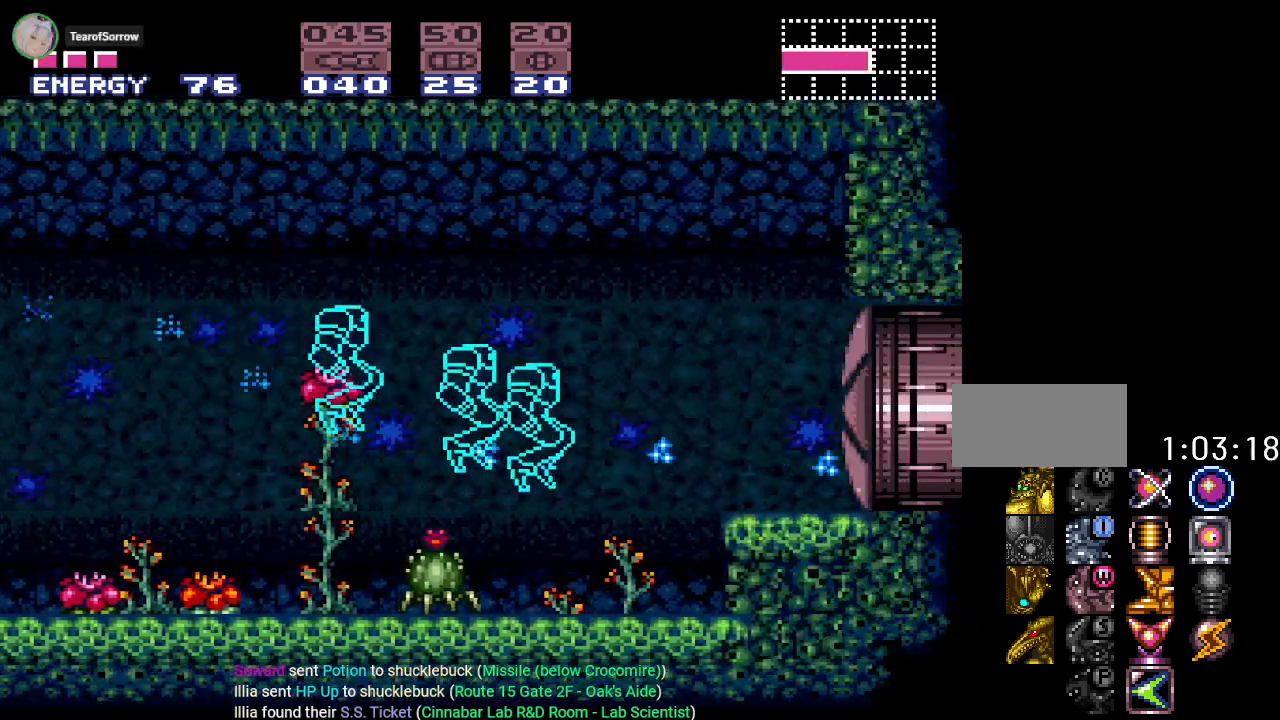
{"buttons": ["DPAD_RIGHT"], "events": [[234, "B", "down"], [451, "B", "up"]]}
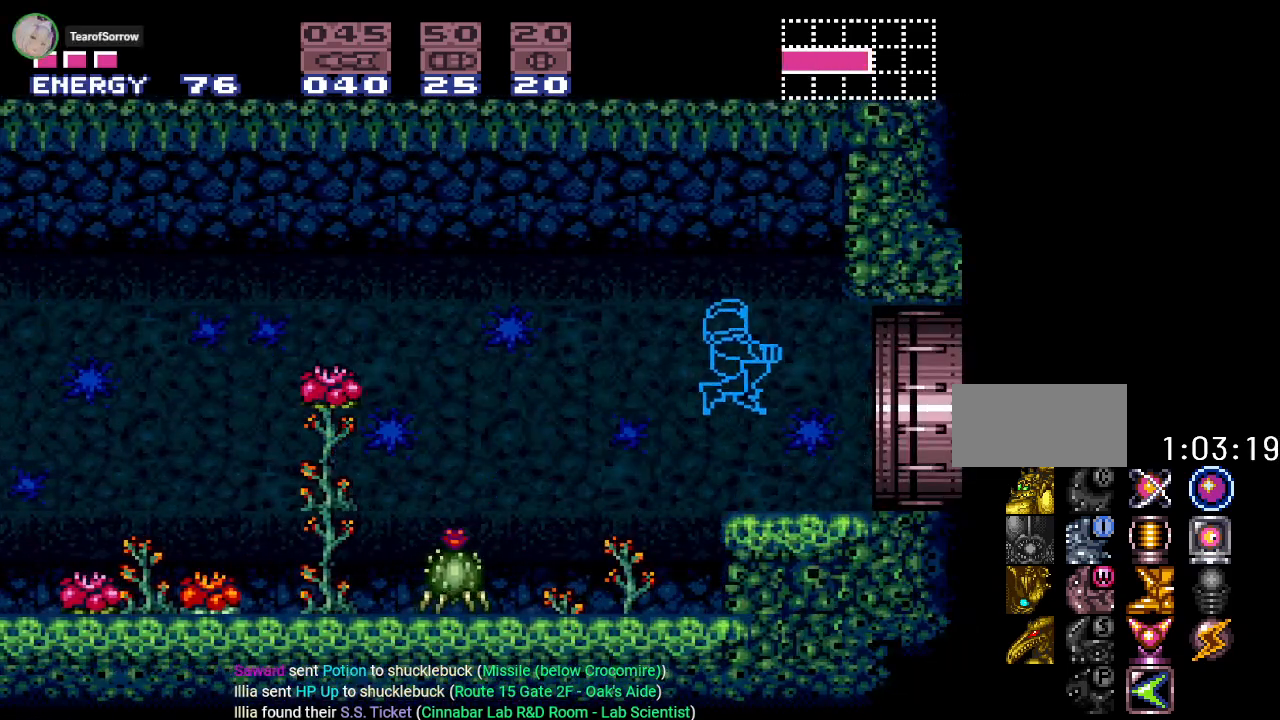
{"buttons": ["Y", "DPAD_RIGHT"], "events": [[133, "Y", "down"]]}
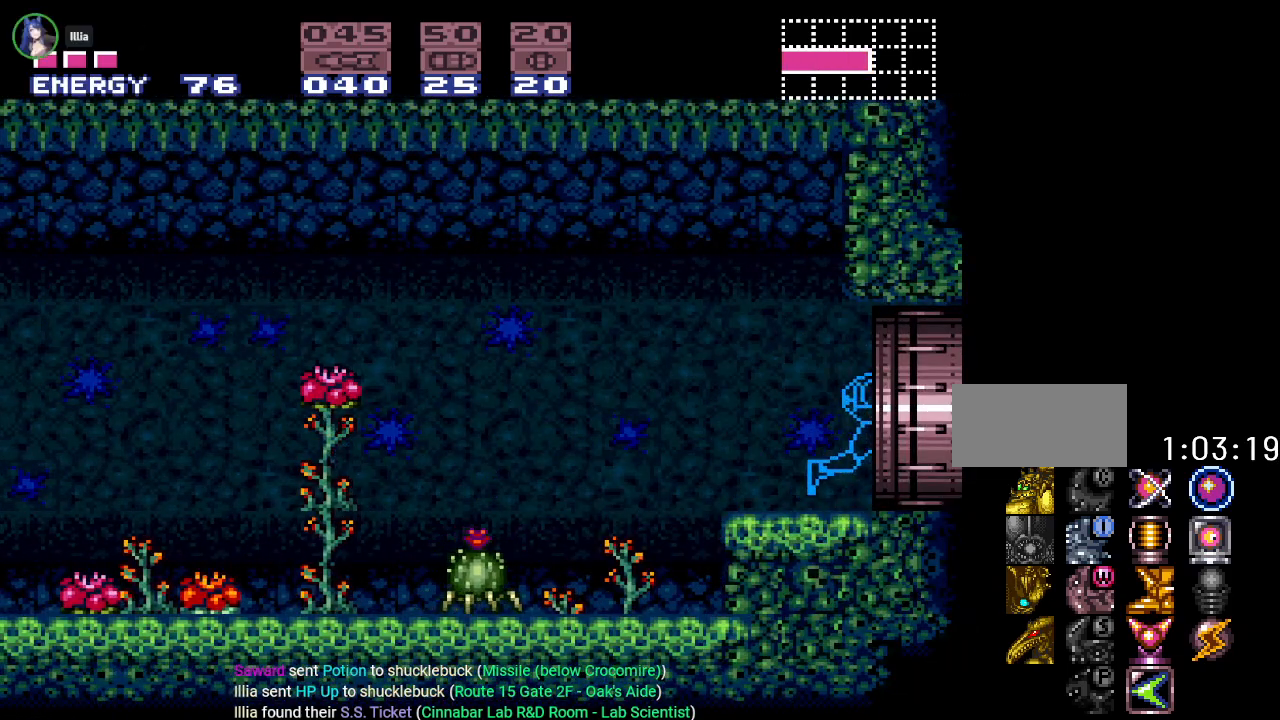
{"buttons": ["Y"], "events": [[451, "DPAD_RIGHT", "up"]]}
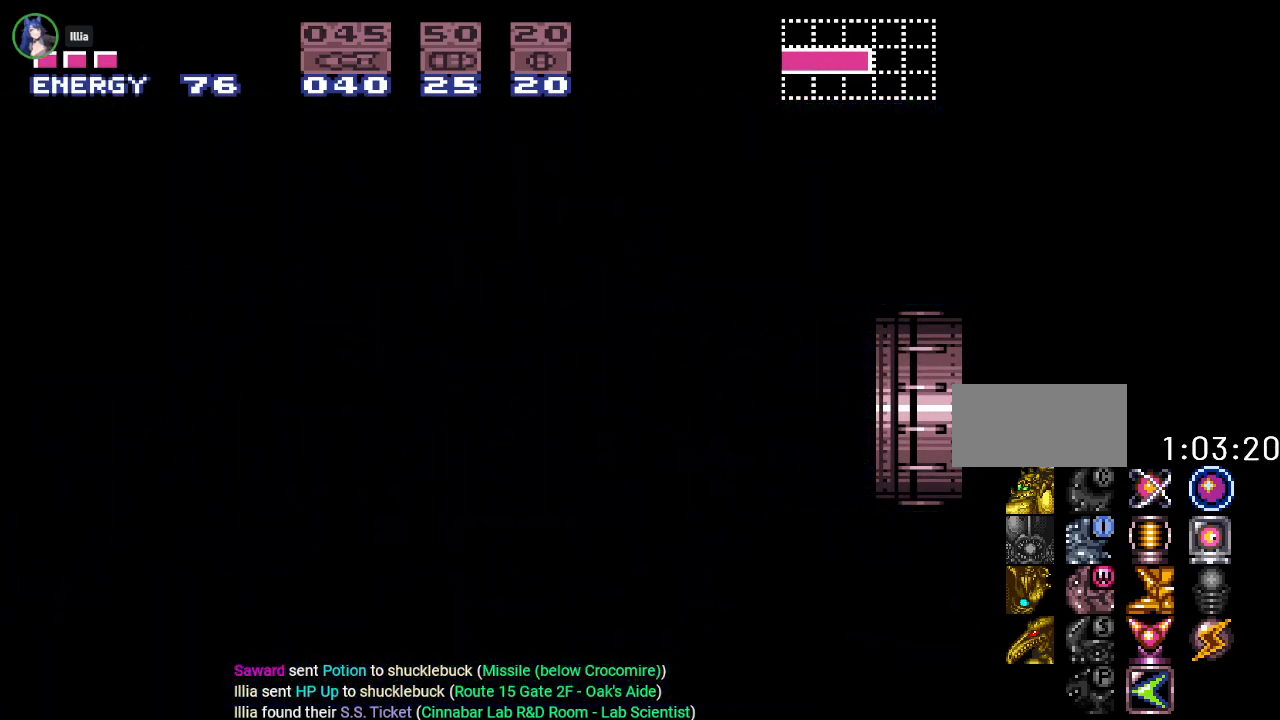
{"buttons": ["Y"], "events": []}
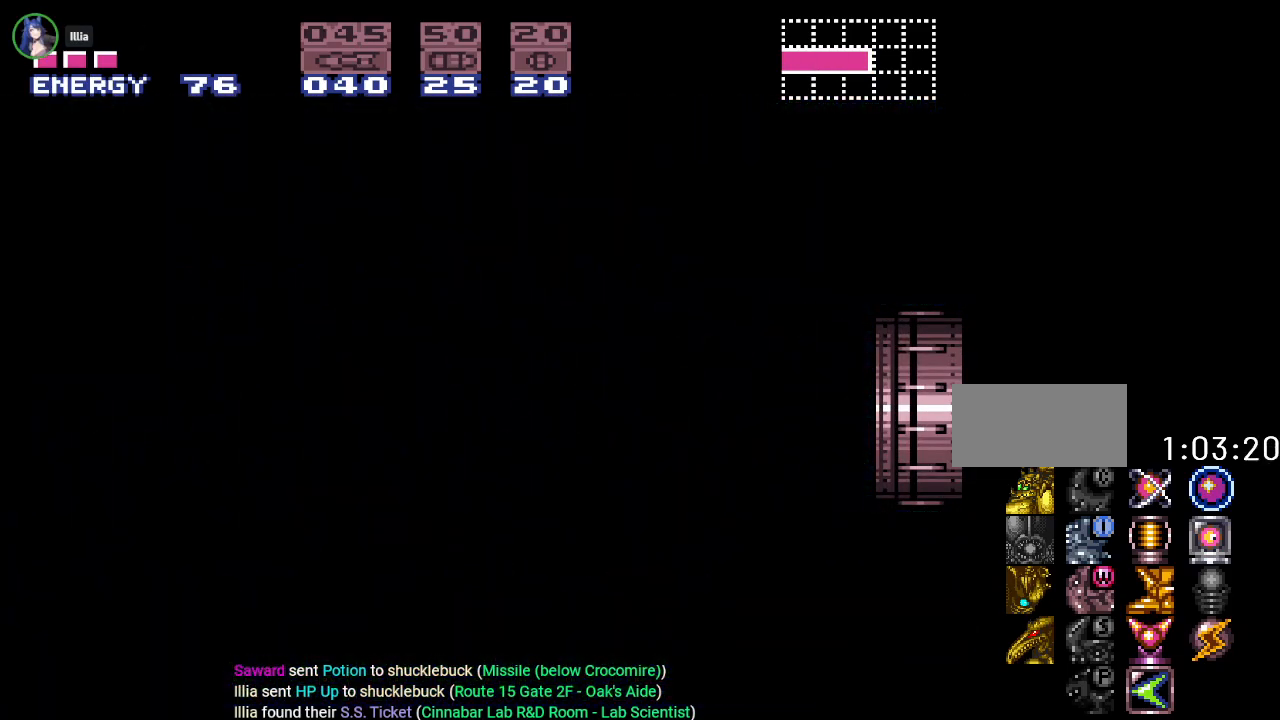
{"buttons": ["Y"], "events": []}
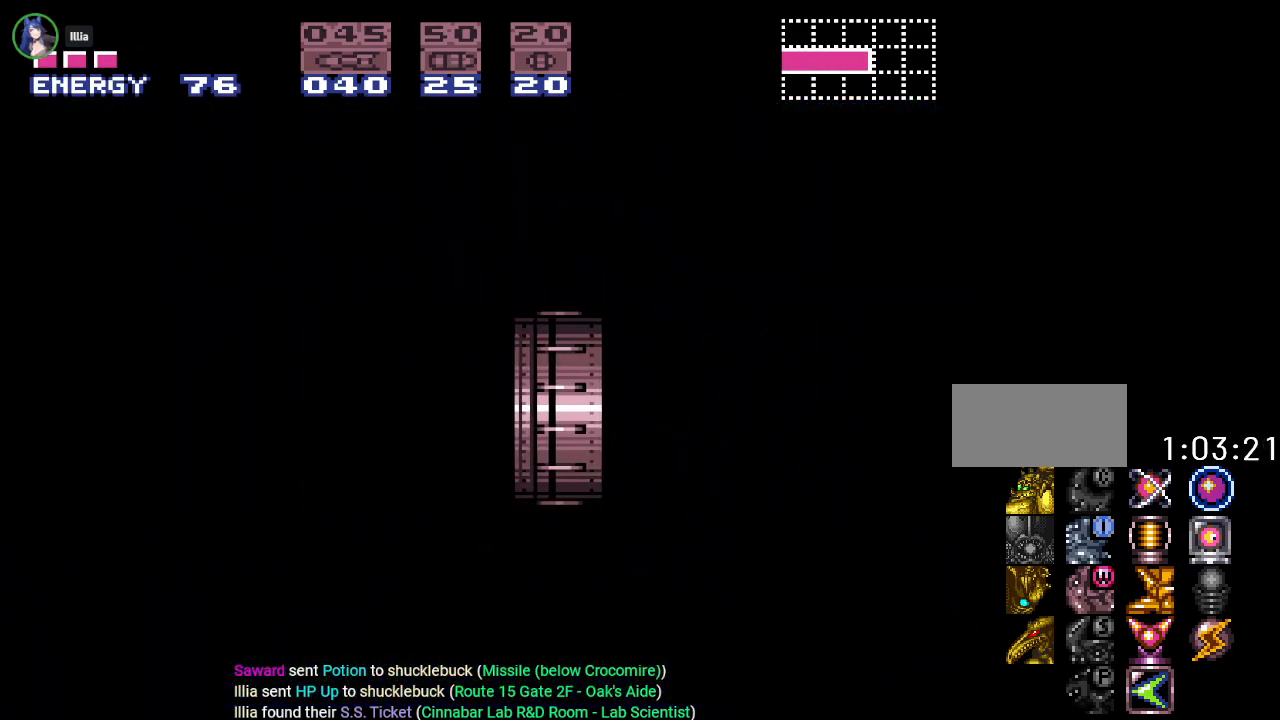
{"buttons": [], "events": [[117, "Y", "up"]]}
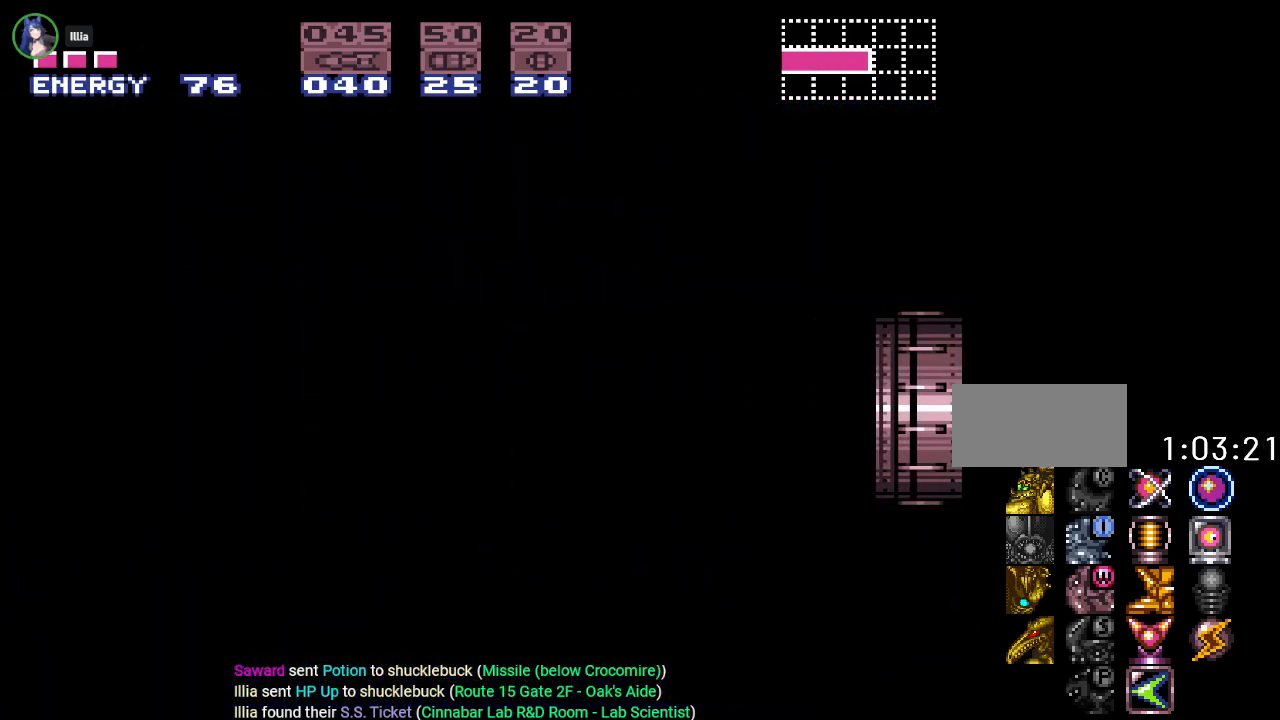
{"buttons": [], "events": []}
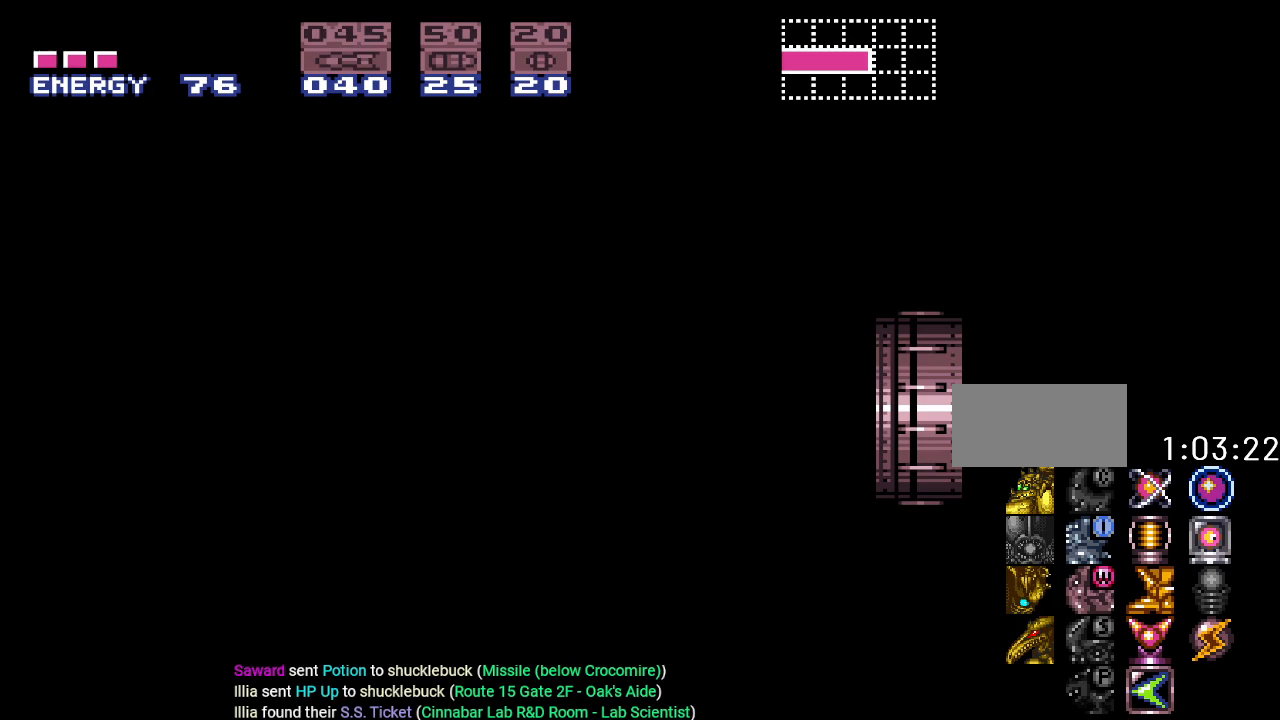
{"buttons": [], "events": []}
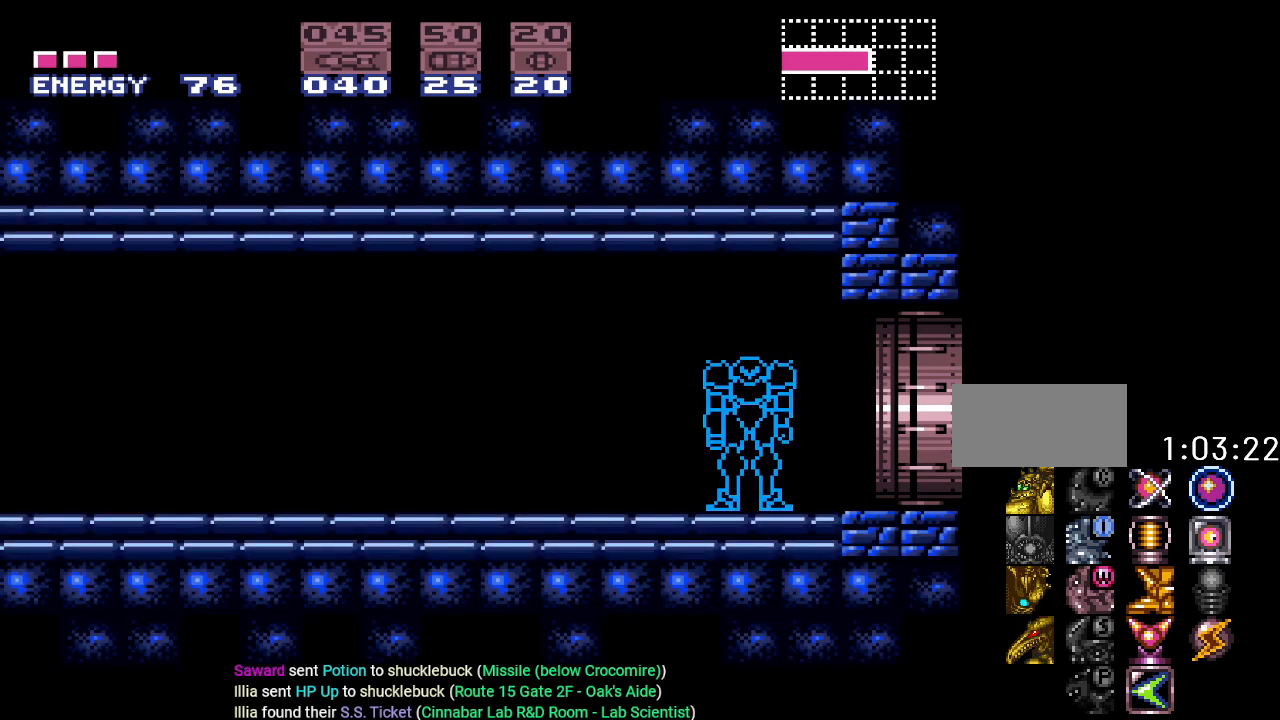
{"buttons": ["DPAD_LEFT"], "events": [[317, "DPAD_LEFT", "down"]]}
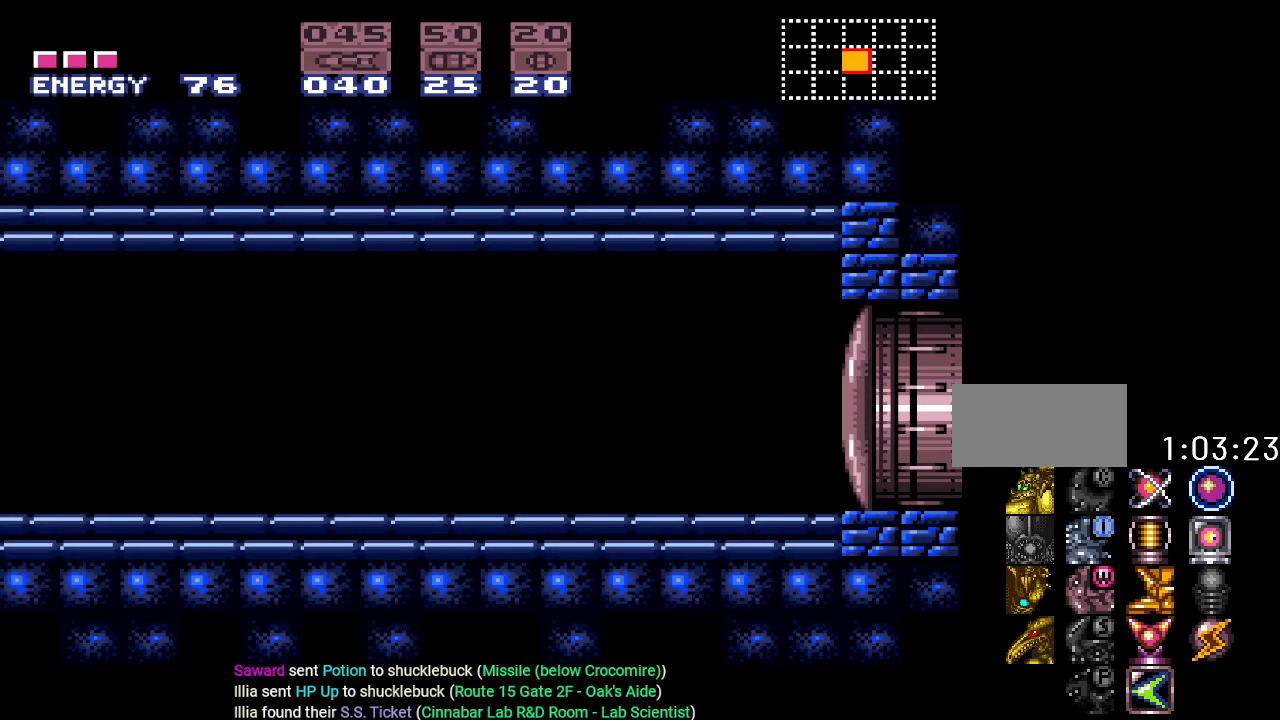
{"buttons": ["Y", "DPAD_LEFT"], "events": [[133, "Y", "down"]]}
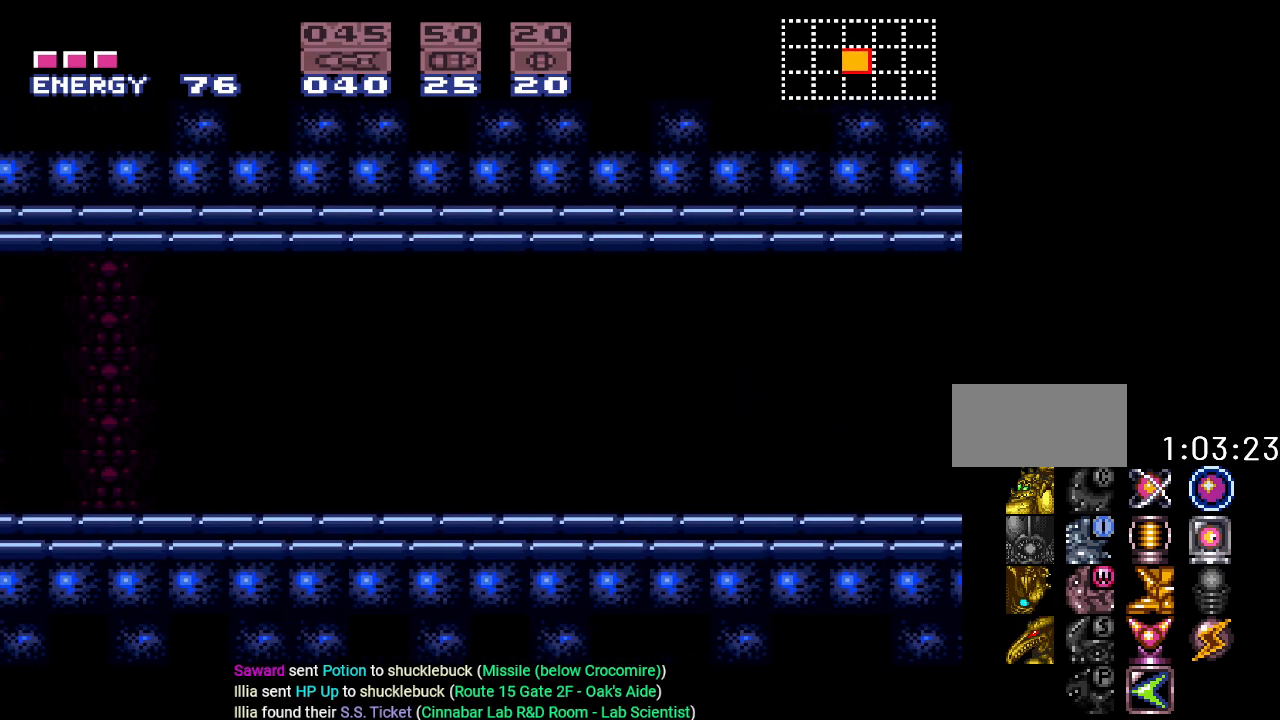
{"buttons": ["B", "Y", "DPAD_DOWN"], "events": [[351, "B", "down"], [417, "DPAD_LEFT", "up"], [484, "DPAD_DOWN", "down"]]}
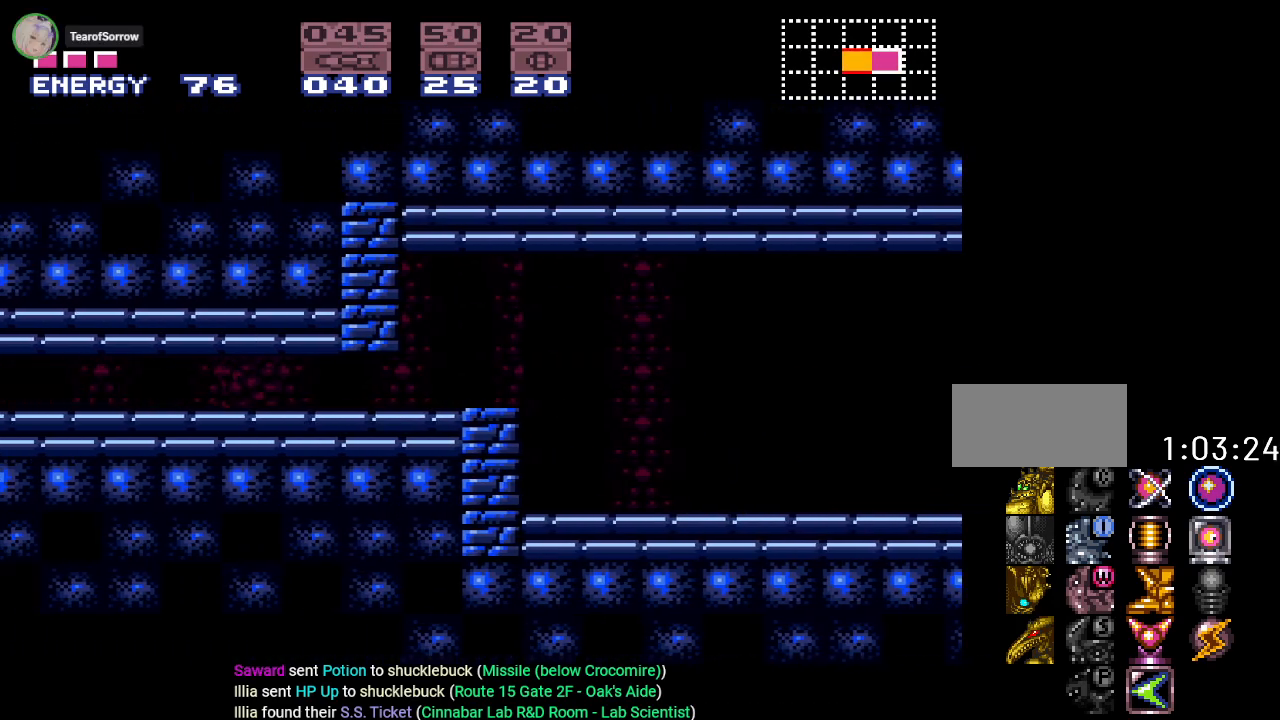
{"buttons": ["Y", "DPAD_LEFT"], "events": [[66, "DPAD_DOWN", "up"], [167, "DPAD_DOWN", "down"], [350, "DPAD_DOWN", "up"], [350, "DPAD_LEFT", "down"], [417, "B", "up"]]}
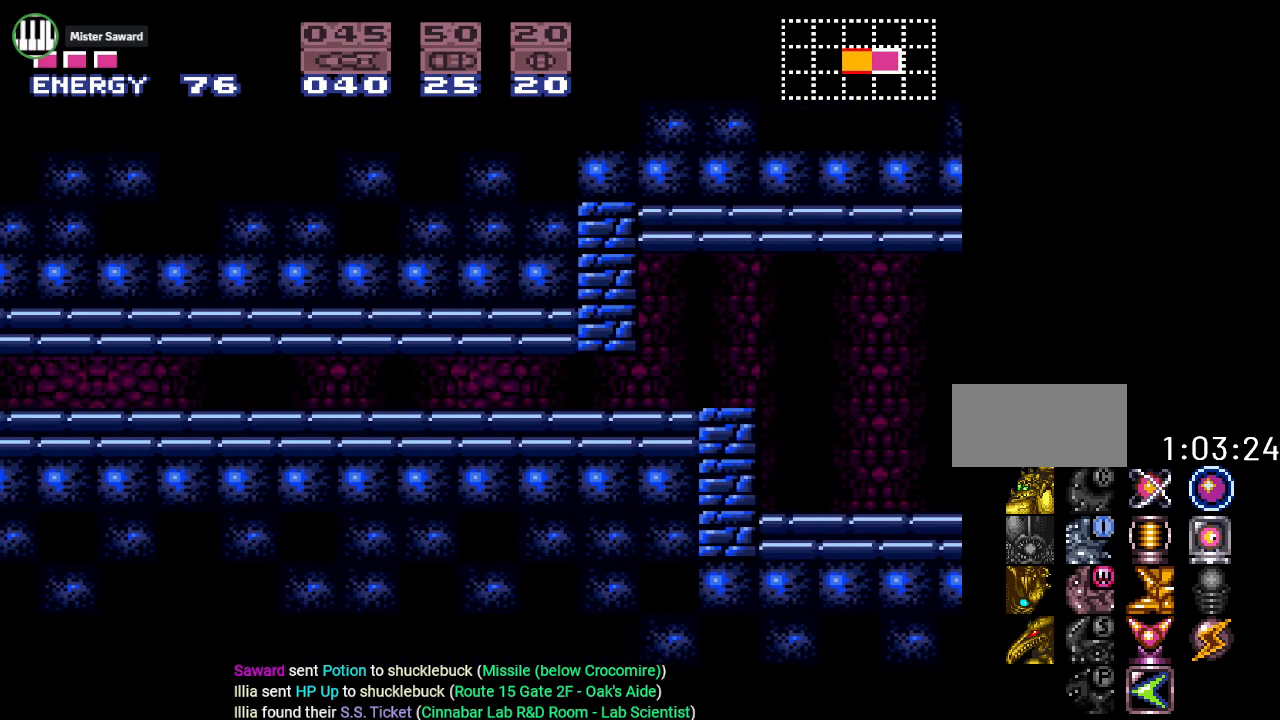
{"buttons": ["Y", "DPAD_LEFT"], "events": []}
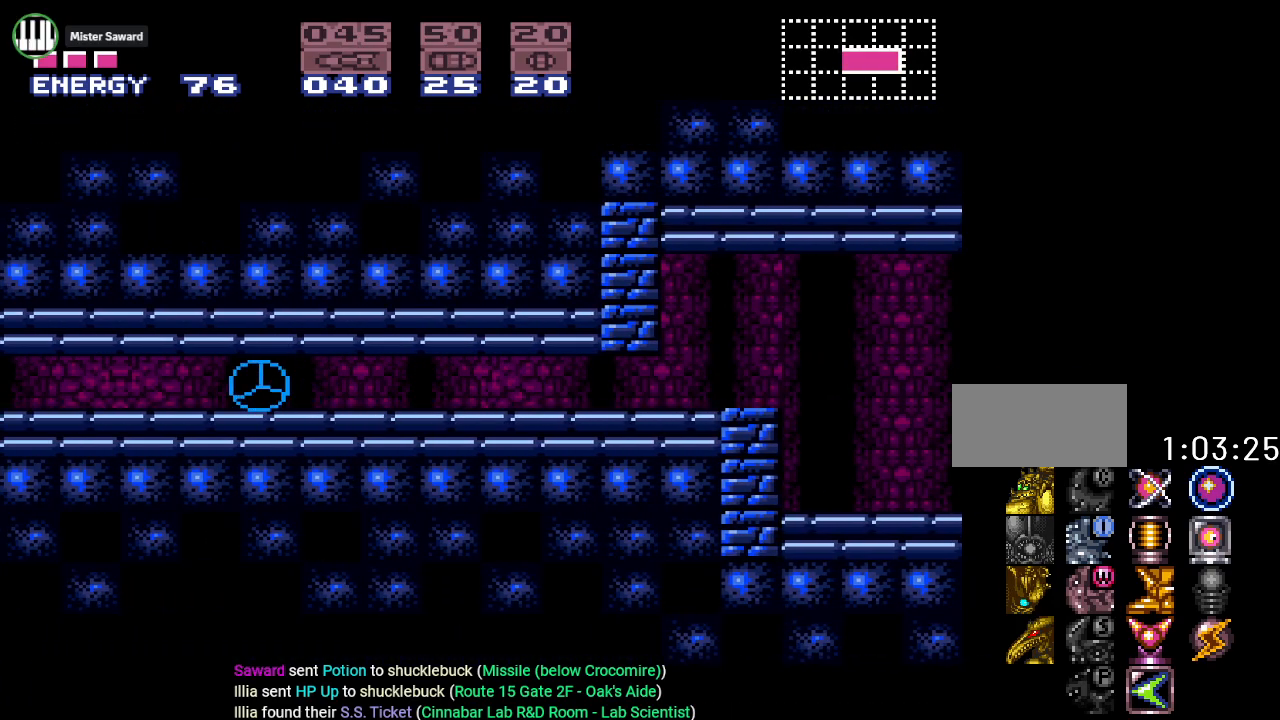
{"buttons": ["Y", "DPAD_LEFT"], "events": []}